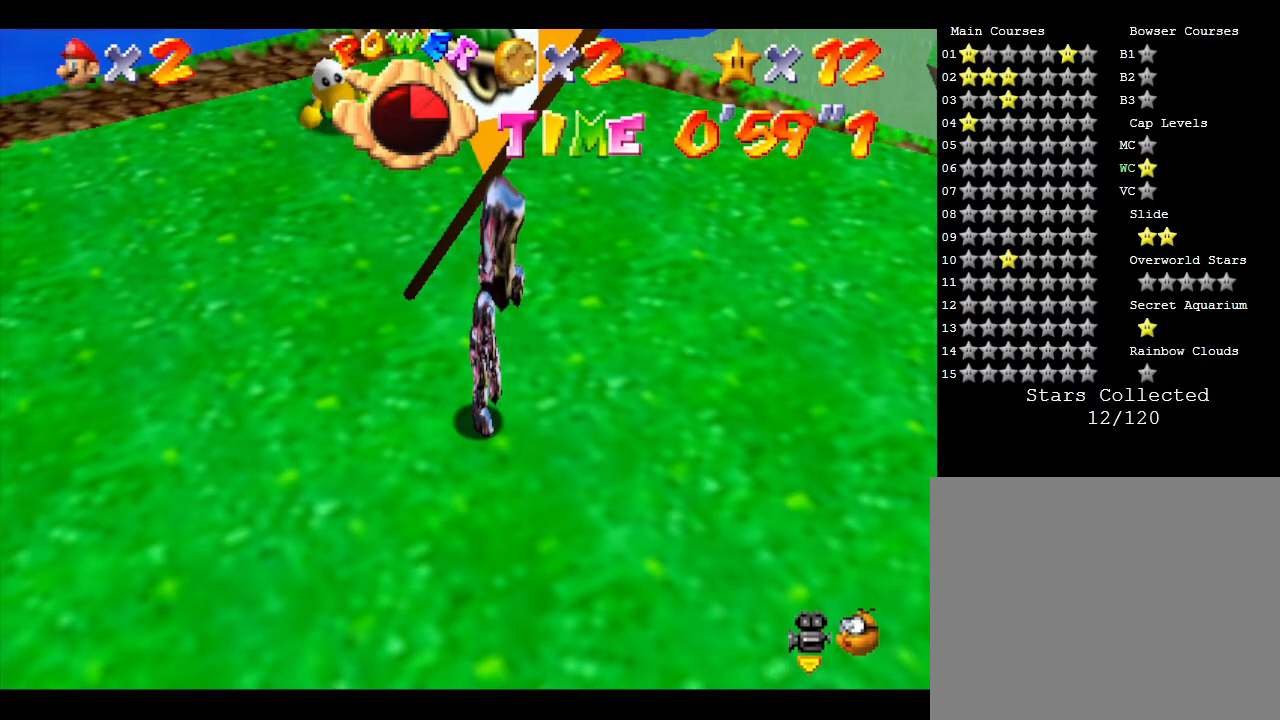
Gameplay with a controller (Nintendo layout); each line is a JSON object with the inputs held at the frame after it. "events" lists button and stick changes between this image and that frame as [ms after this image, input, new state], when the widget could be followed in between. Not read: L3 R3.
{"buttons": [], "left_stick": "center", "events": []}
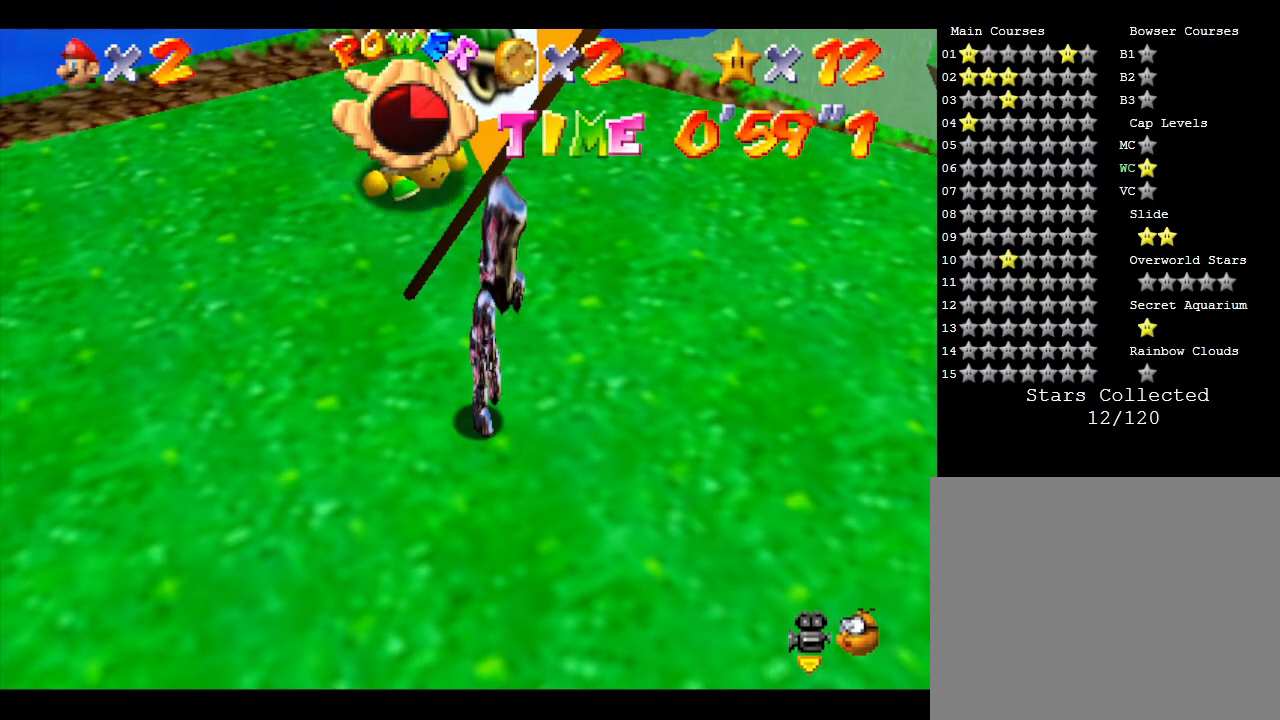
{"buttons": [], "left_stick": "center", "events": []}
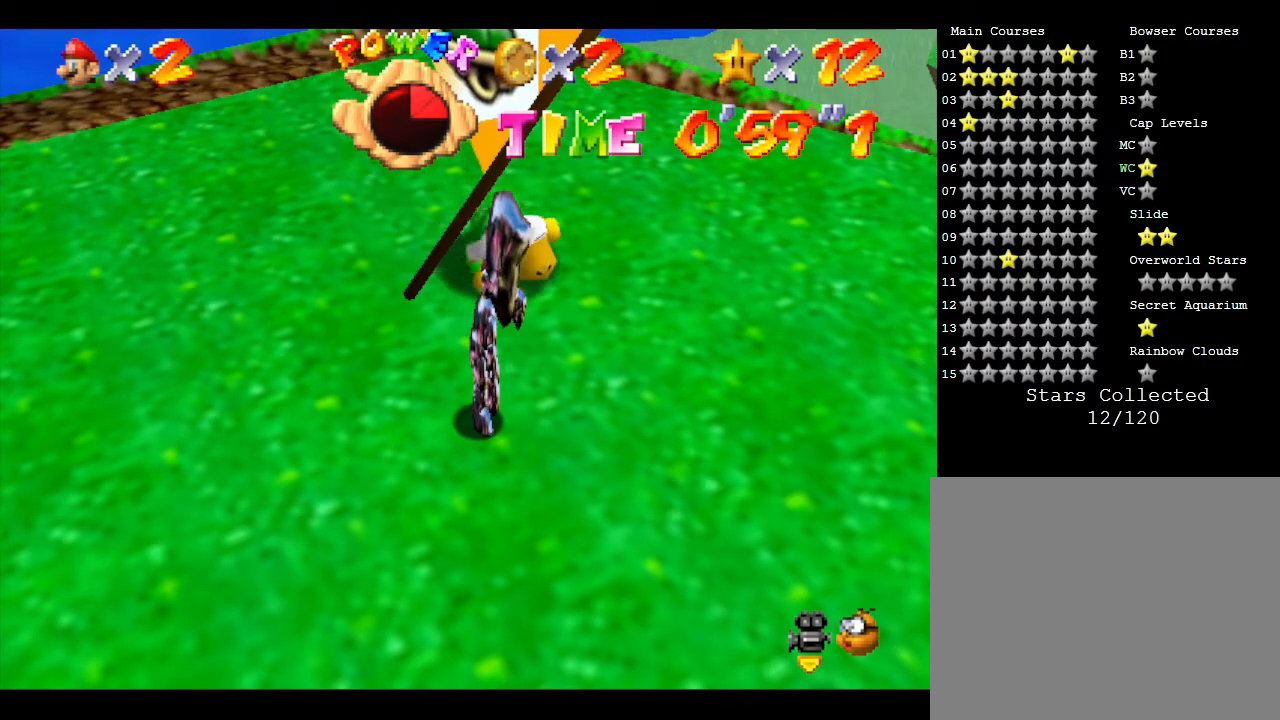
{"buttons": [], "left_stick": "center", "events": [[283, "left_stick", "up-right"], [467, "left_stick", "center"]]}
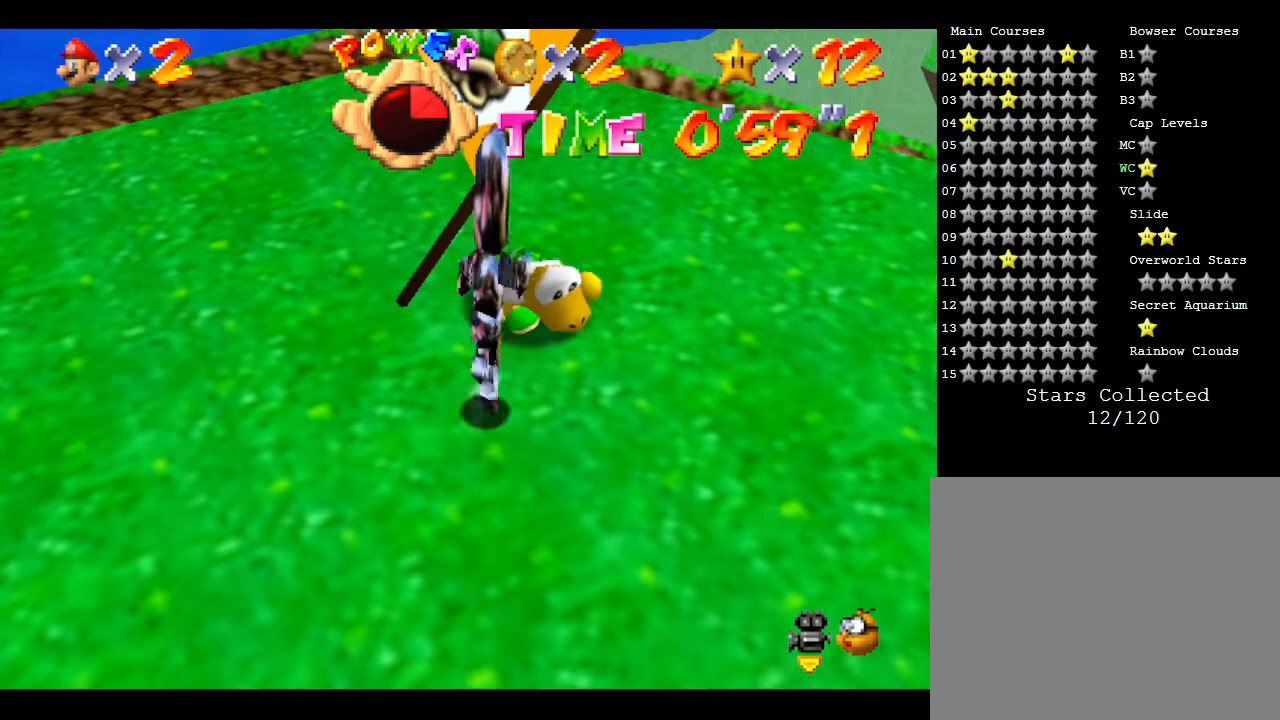
{"buttons": [], "left_stick": "up-right", "events": [[350, "left_stick", "up-right"]]}
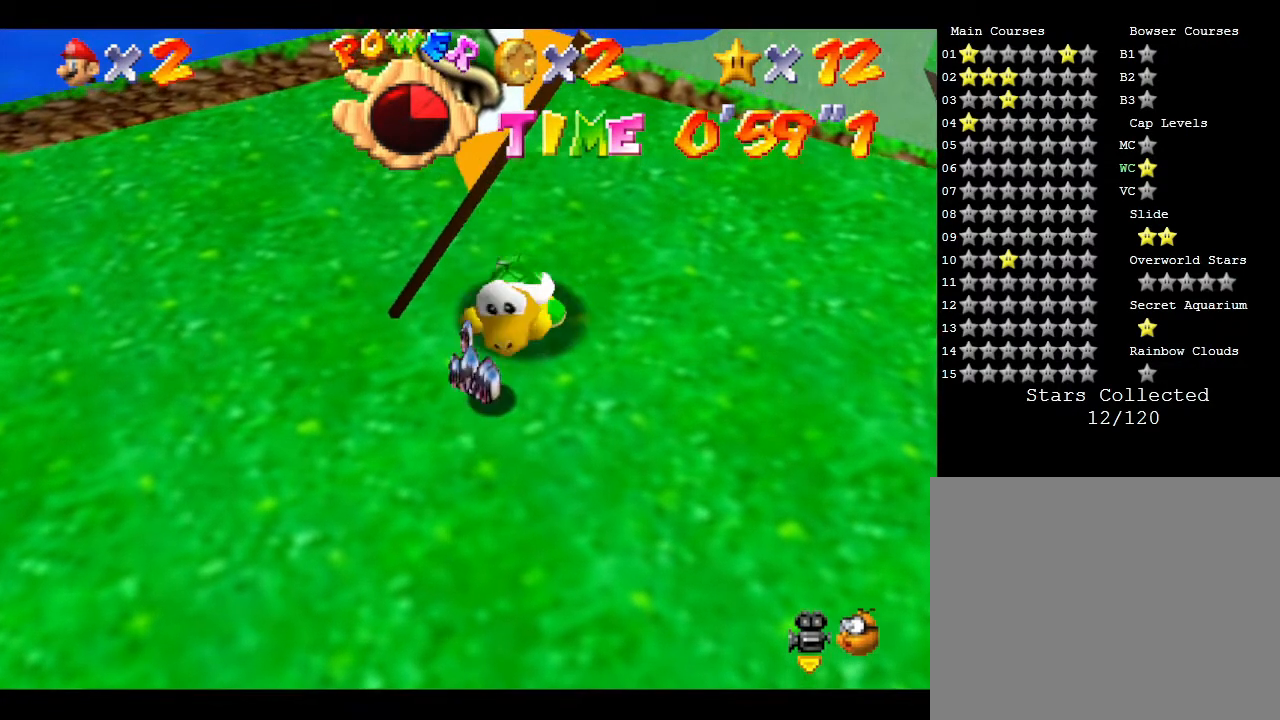
{"buttons": [], "left_stick": "center", "events": [[67, "left_stick", "up"], [183, "left_stick", "center"]]}
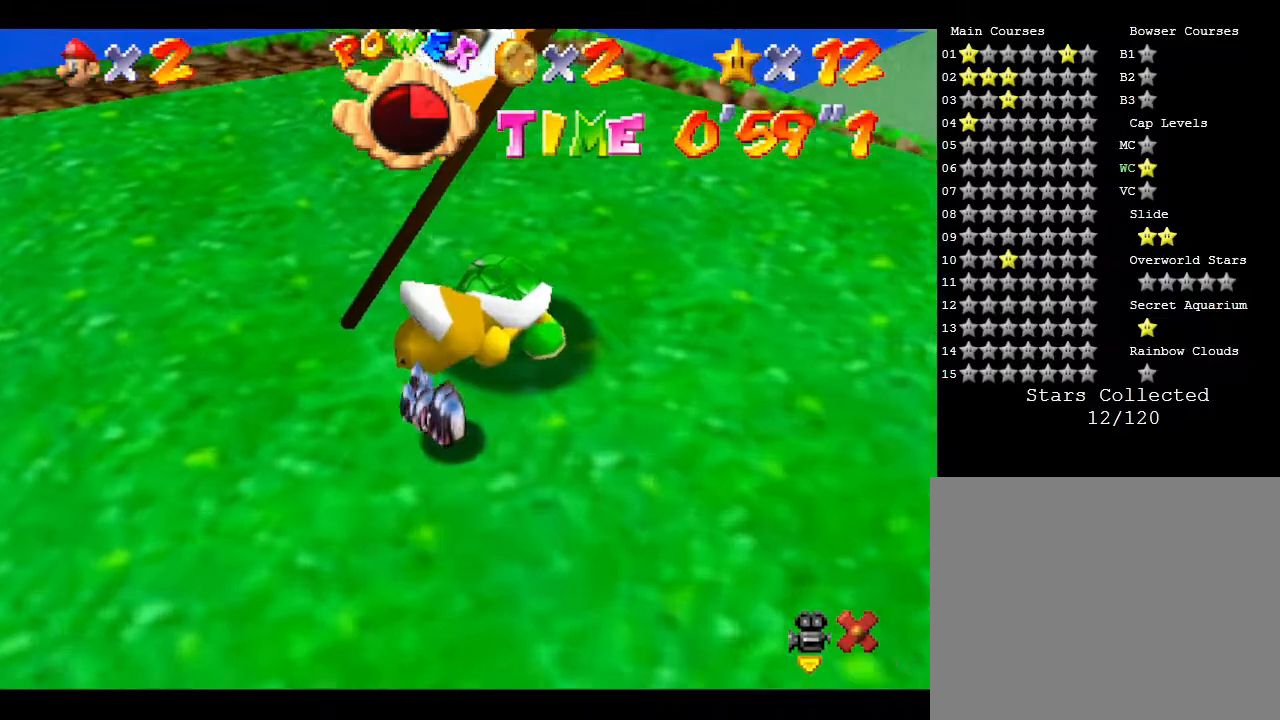
{"buttons": [], "left_stick": "center", "events": []}
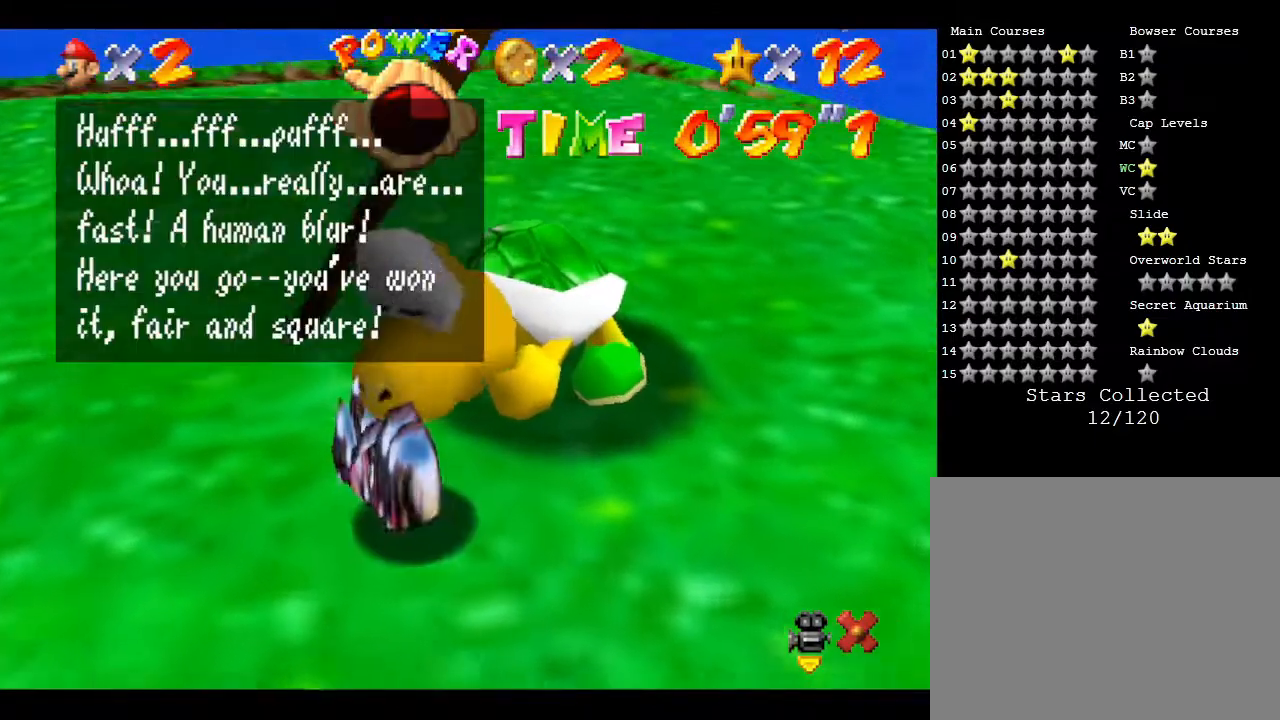
{"buttons": [], "left_stick": "center", "events": [[250, "A", "down"], [317, "A", "up"], [417, "A", "down"], [483, "A", "up"]]}
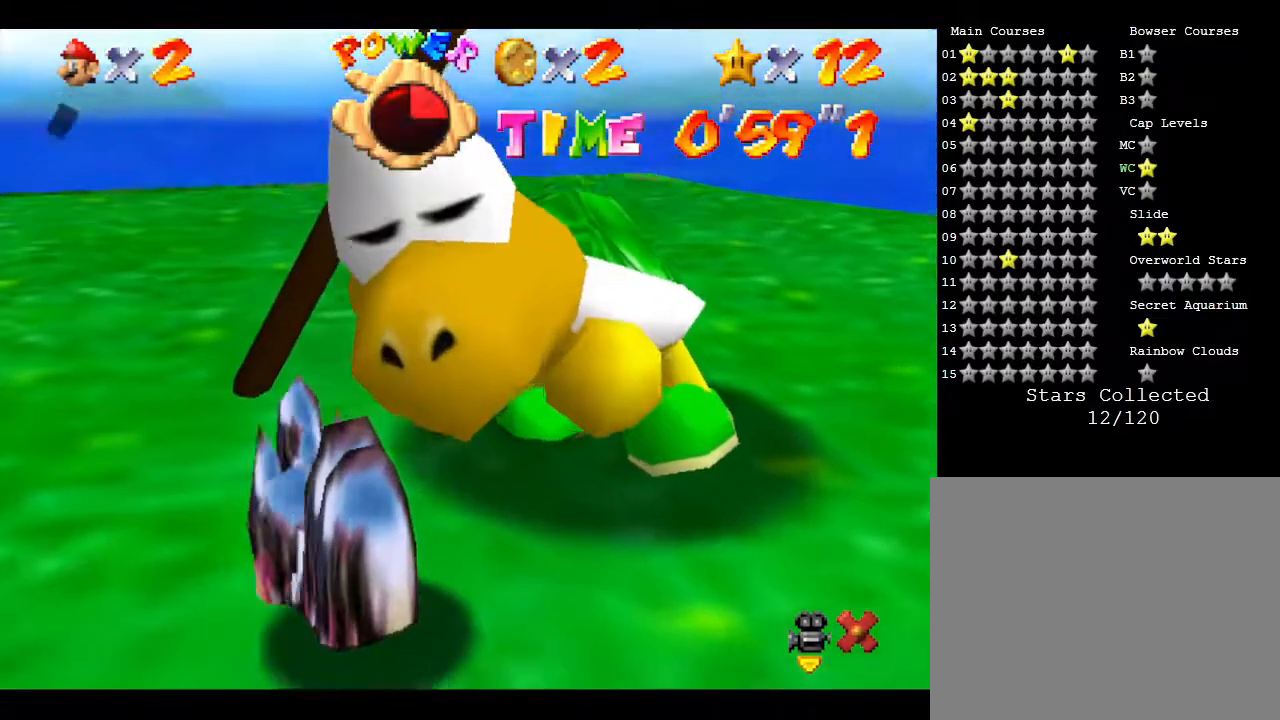
{"buttons": [], "left_stick": "center", "events": [[33, "A", "down"], [133, "A", "up"]]}
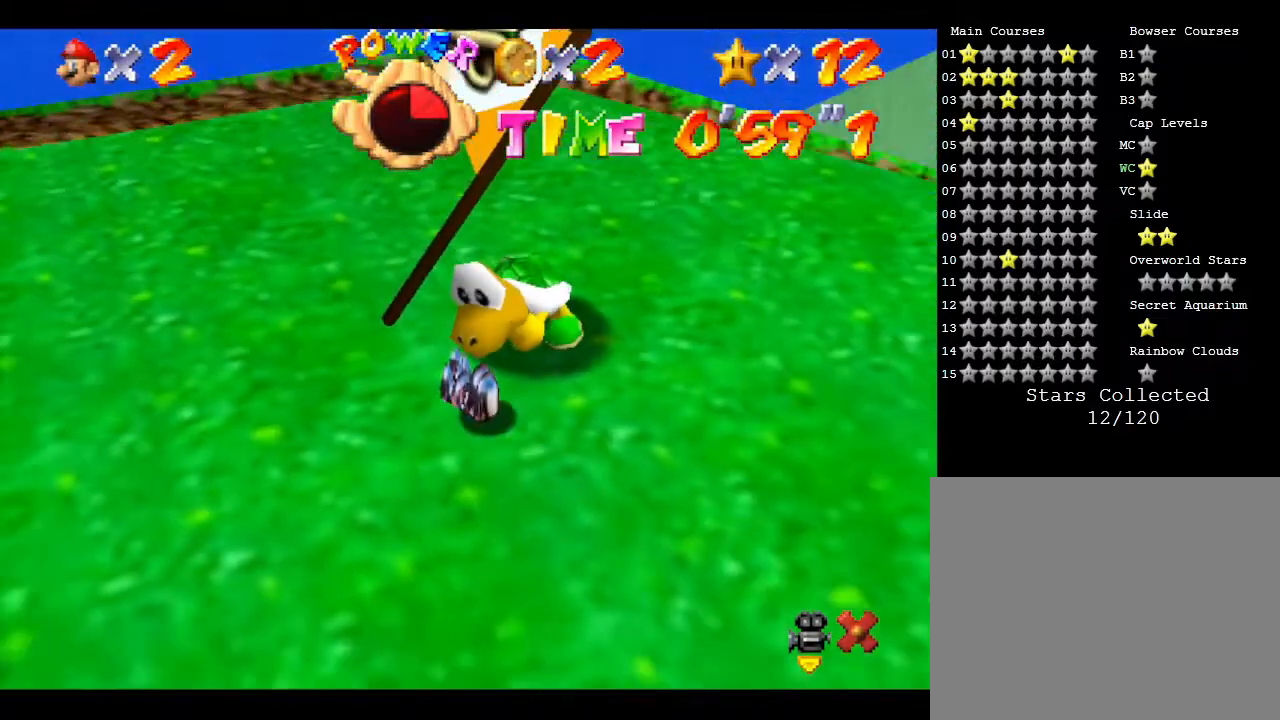
{"buttons": [], "left_stick": "center", "events": []}
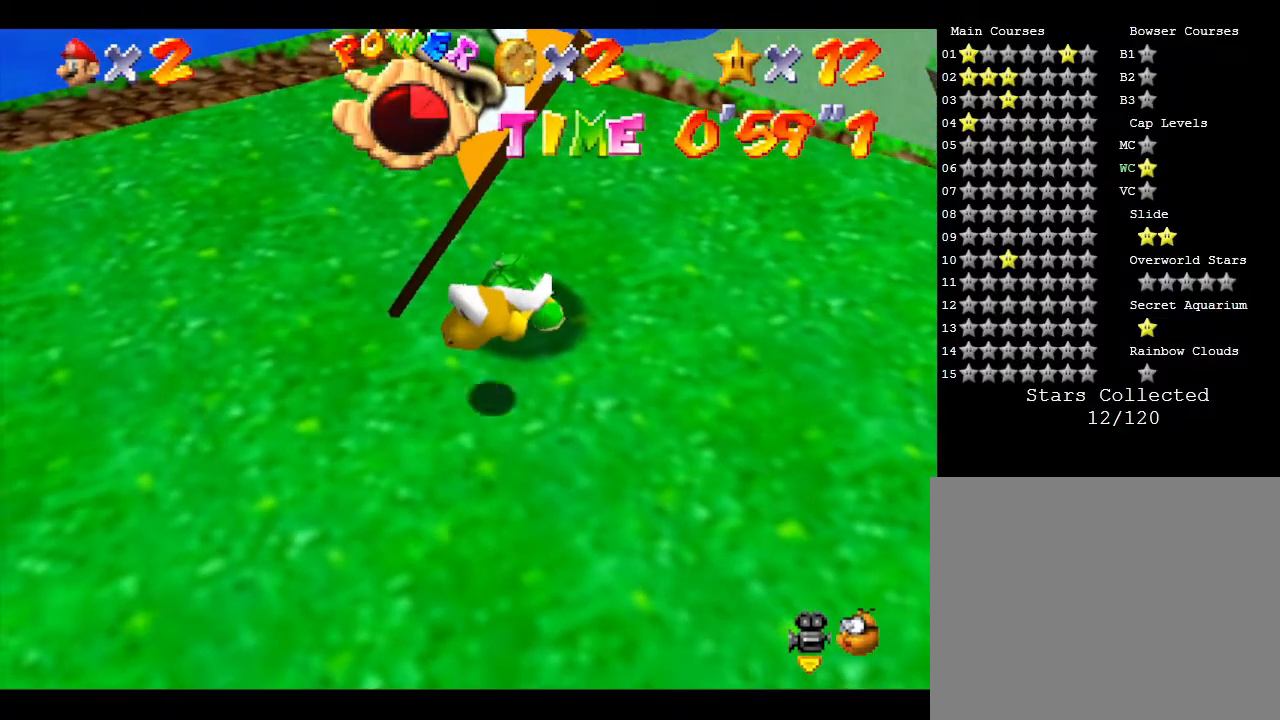
{"buttons": [], "left_stick": "center", "events": []}
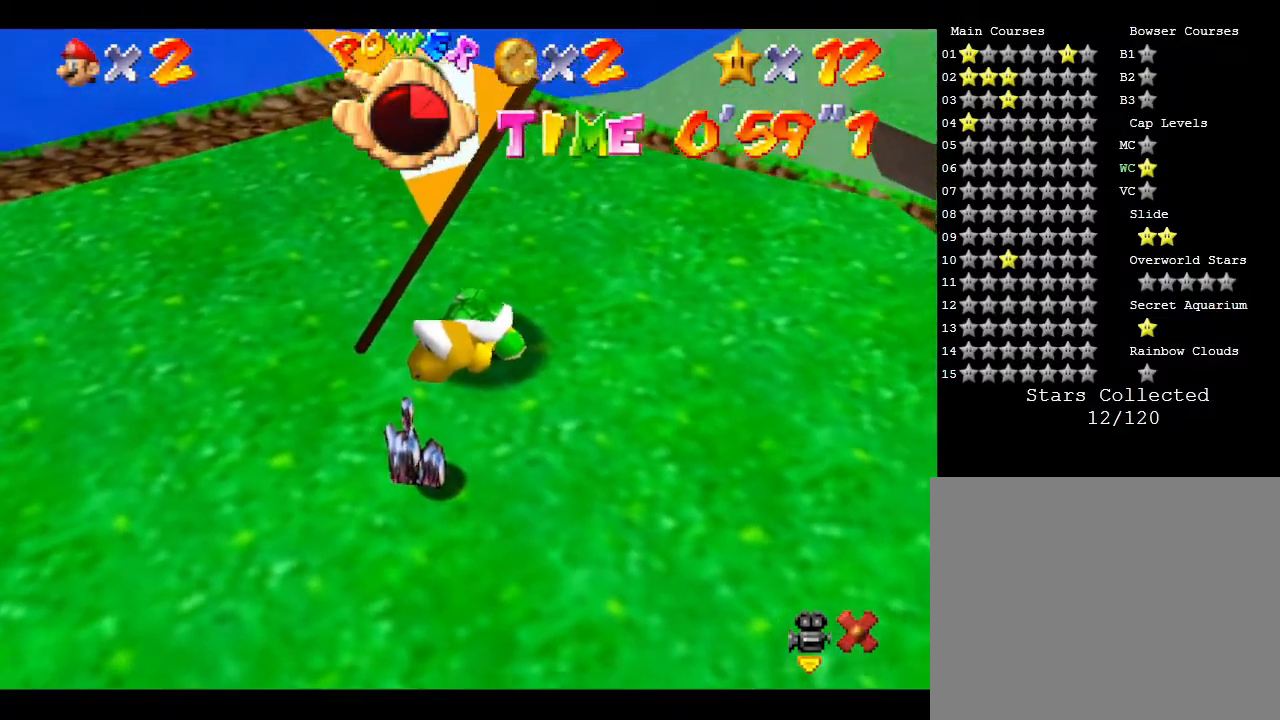
{"buttons": [], "left_stick": "center", "events": []}
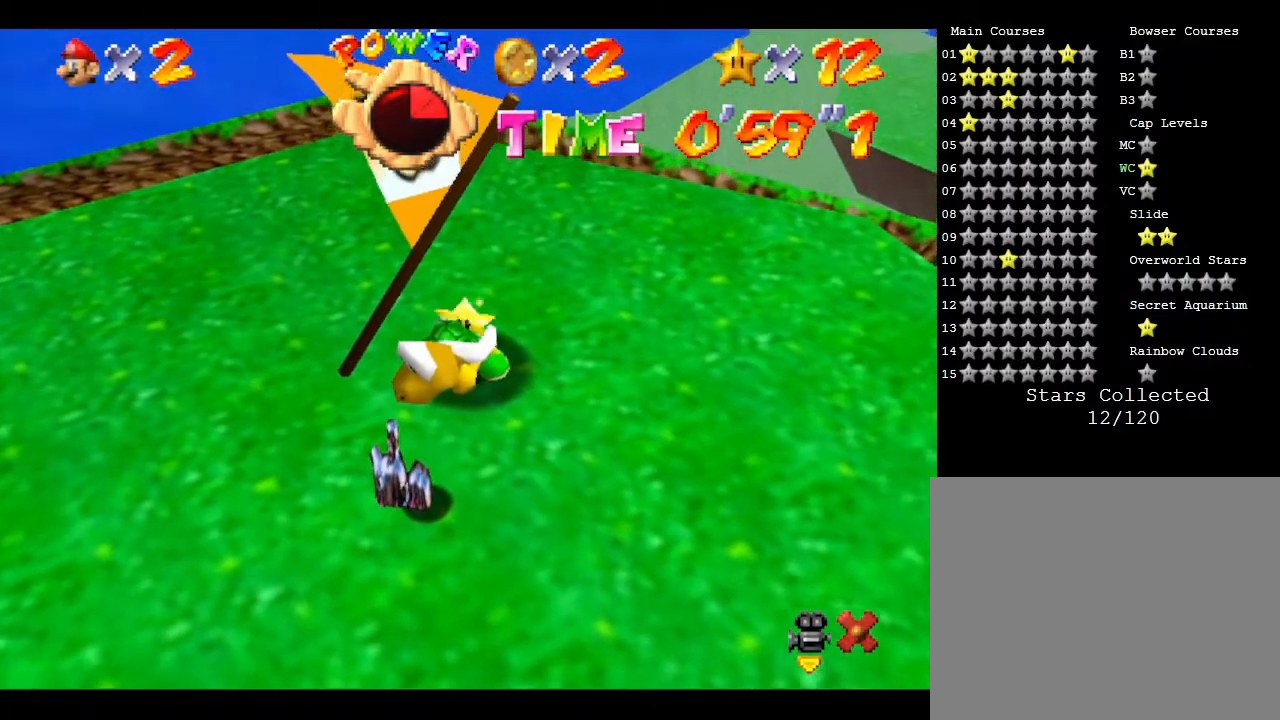
{"buttons": [], "left_stick": "center", "events": []}
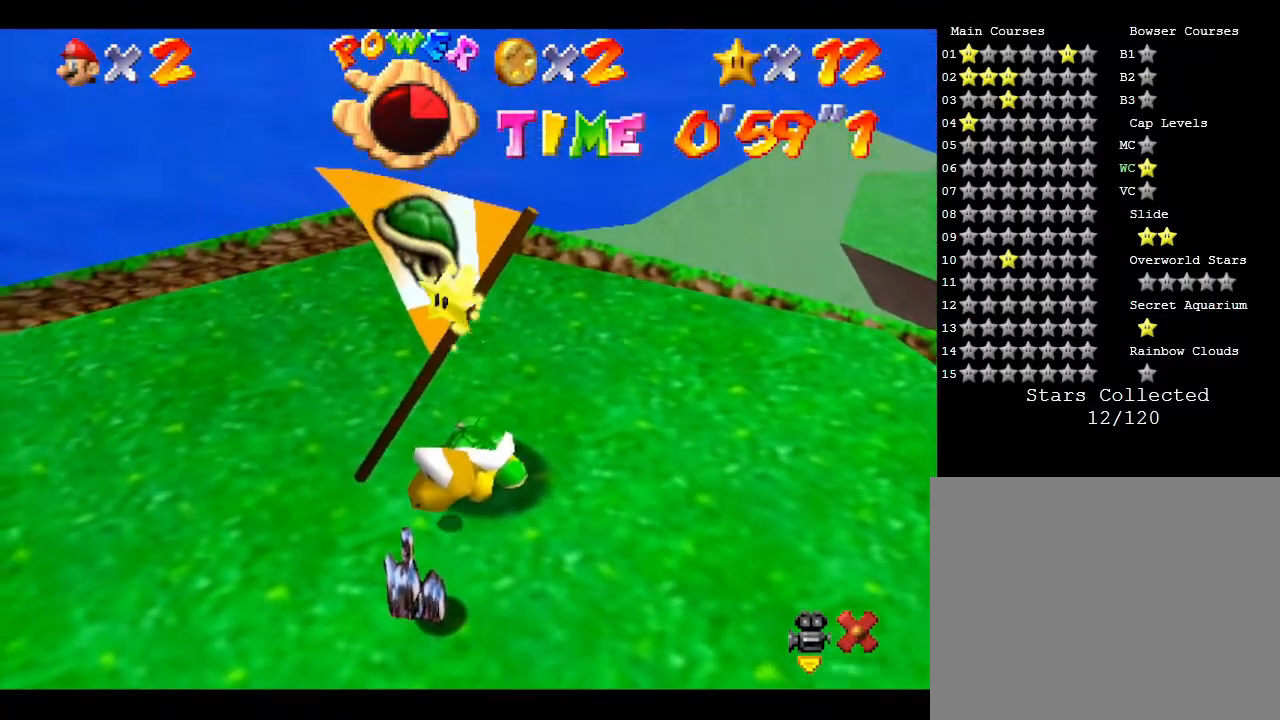
{"buttons": [], "left_stick": "center", "events": []}
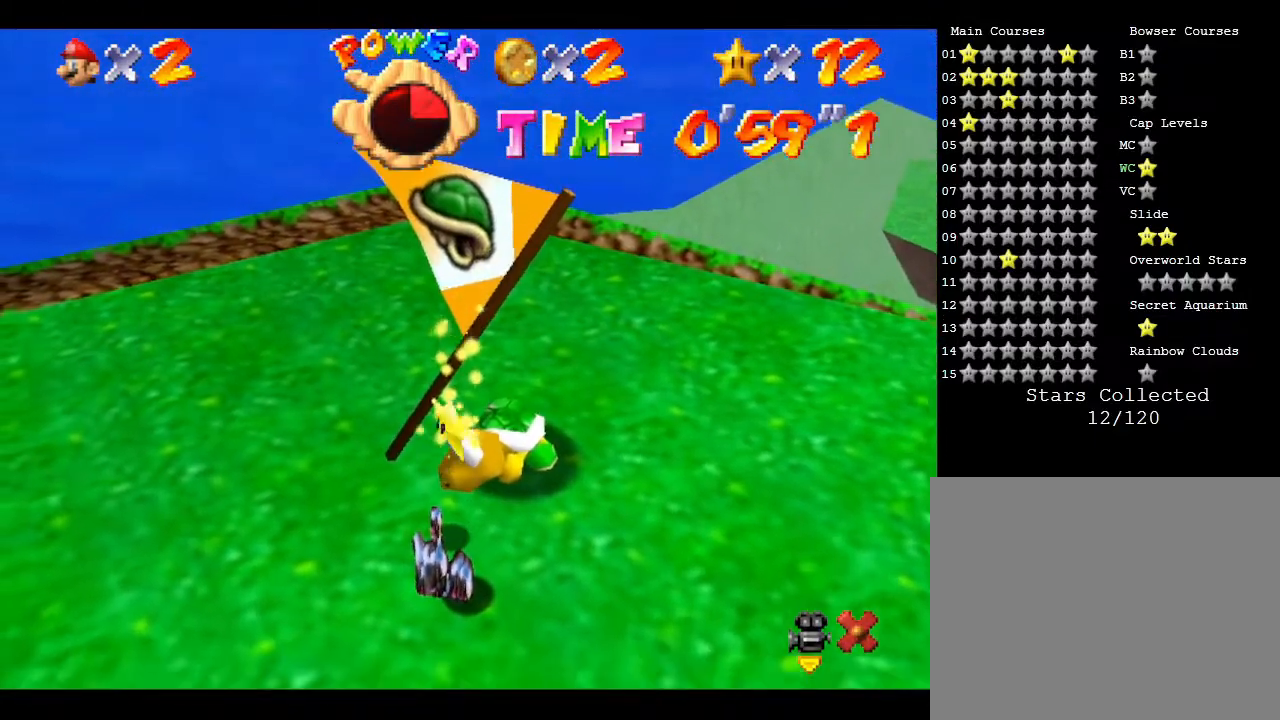
{"buttons": [], "left_stick": "center", "events": []}
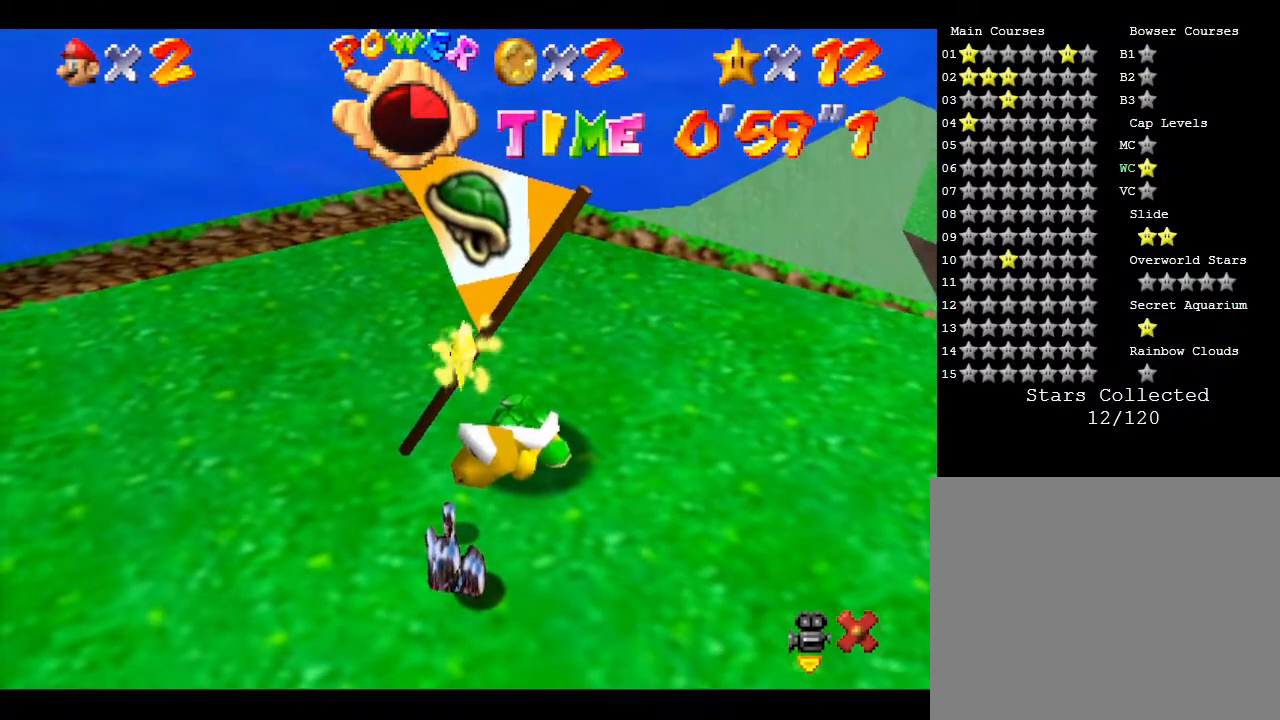
{"buttons": [], "left_stick": "center", "events": []}
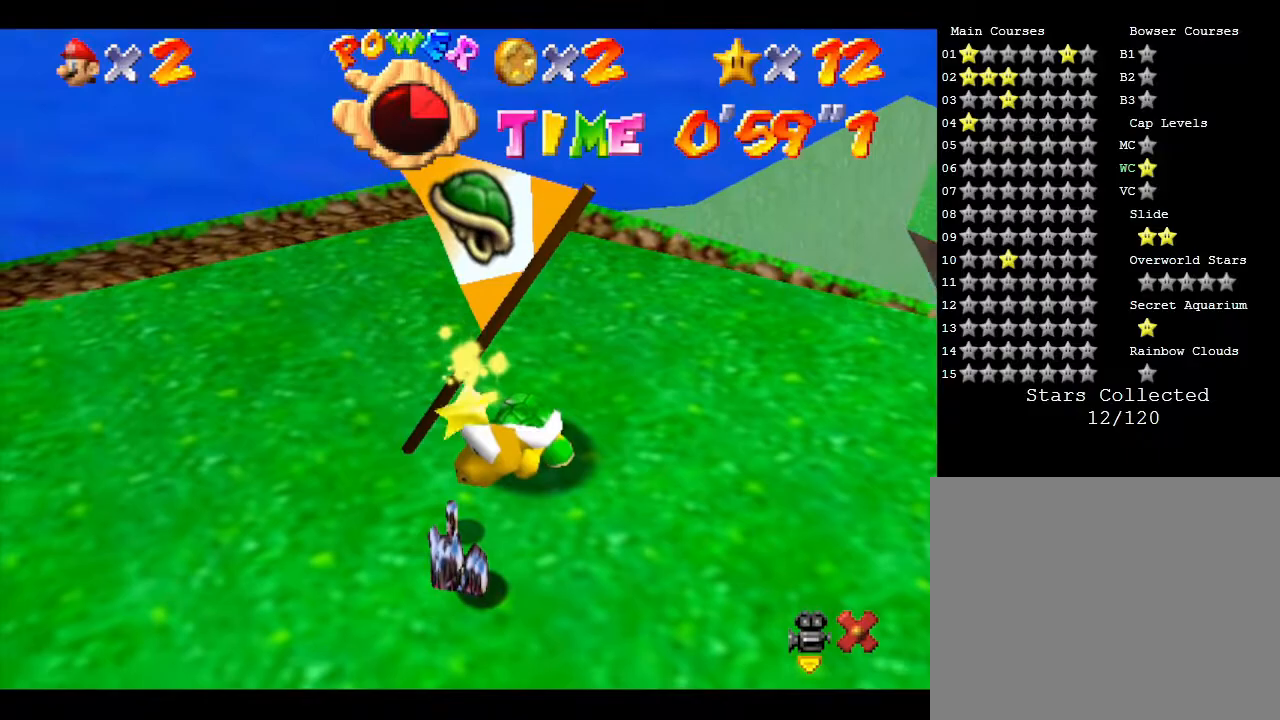
{"buttons": [], "left_stick": "center", "events": []}
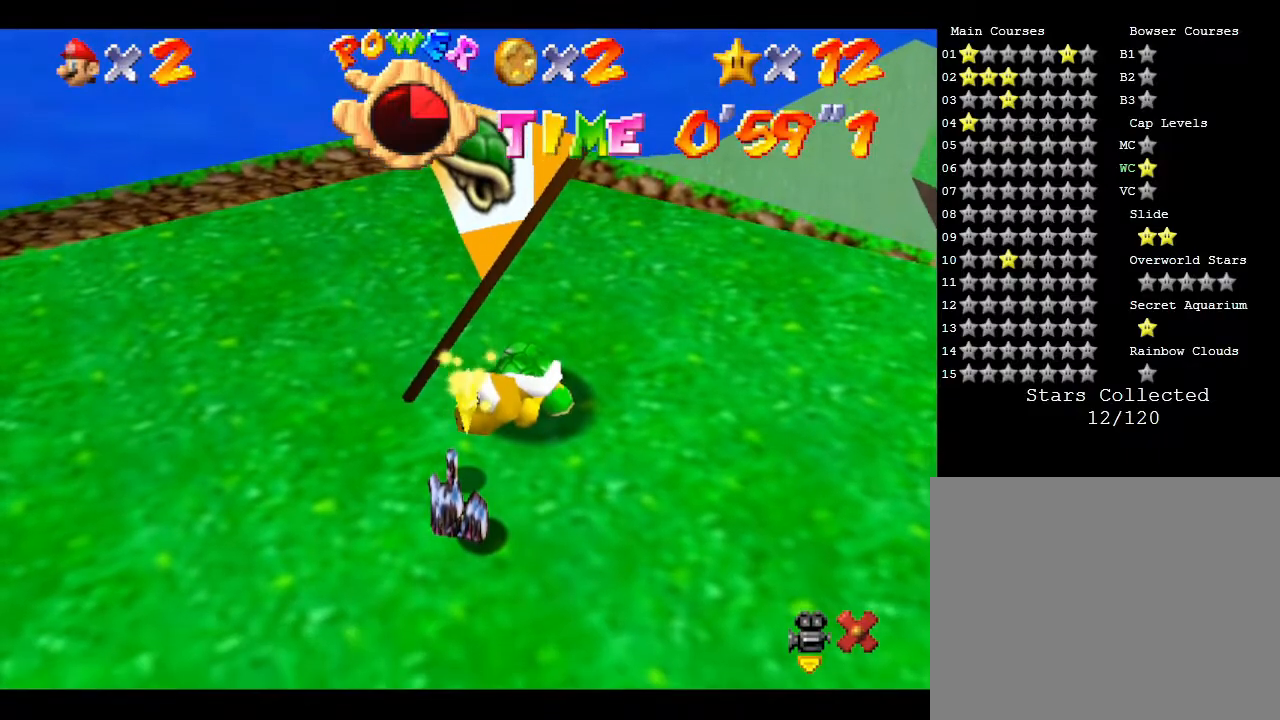
{"buttons": [], "left_stick": "center", "events": []}
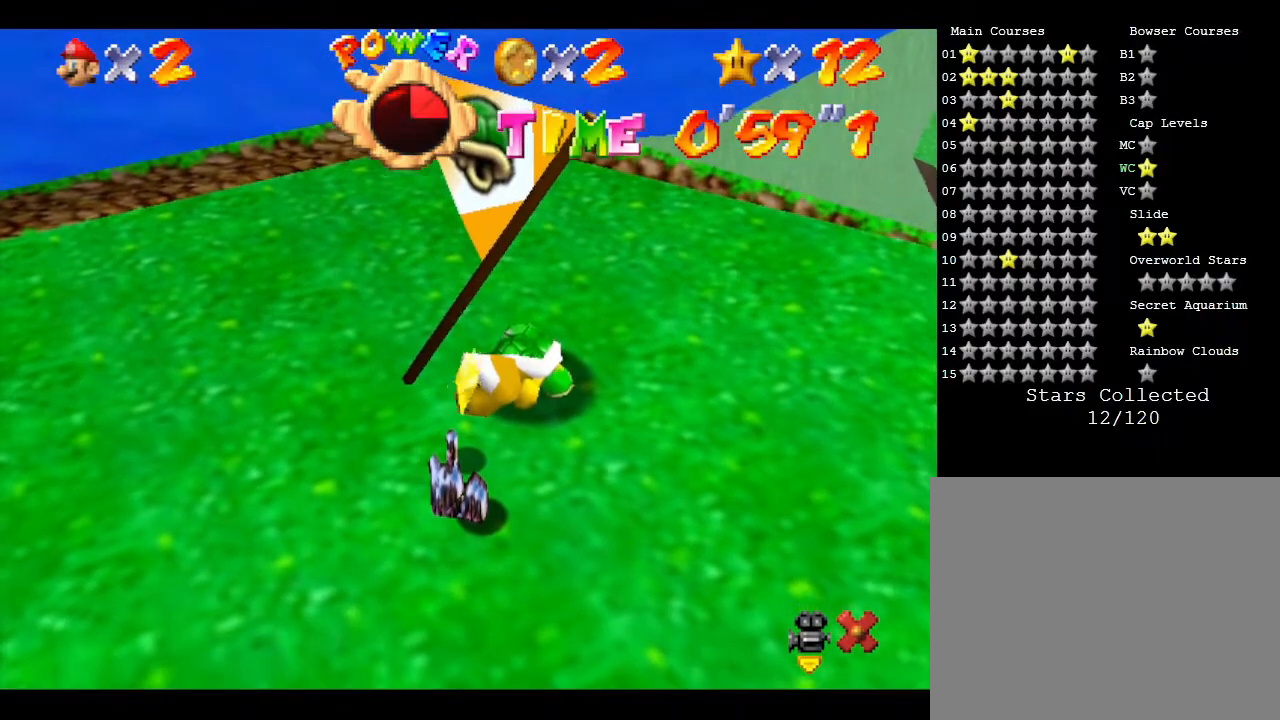
{"buttons": [], "left_stick": "center", "events": [[67, "left_stick", "up-left"], [300, "left_stick", "center"]]}
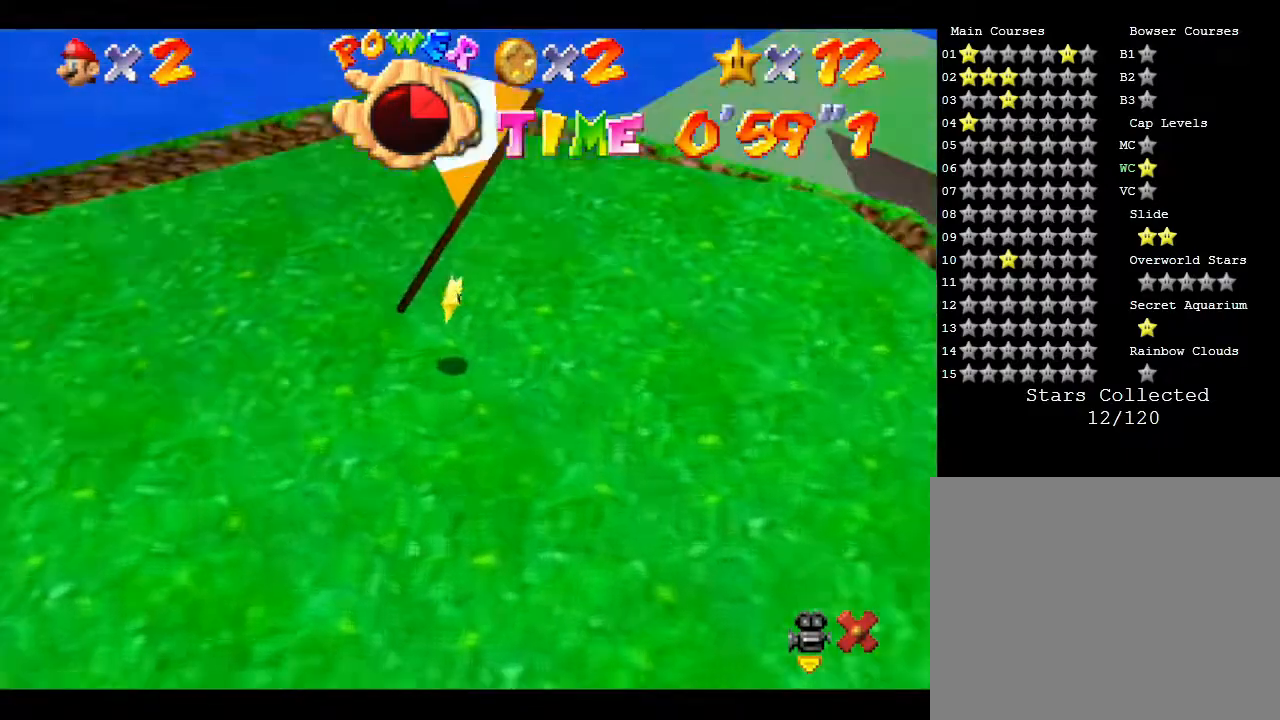
{"buttons": [], "left_stick": "center", "events": []}
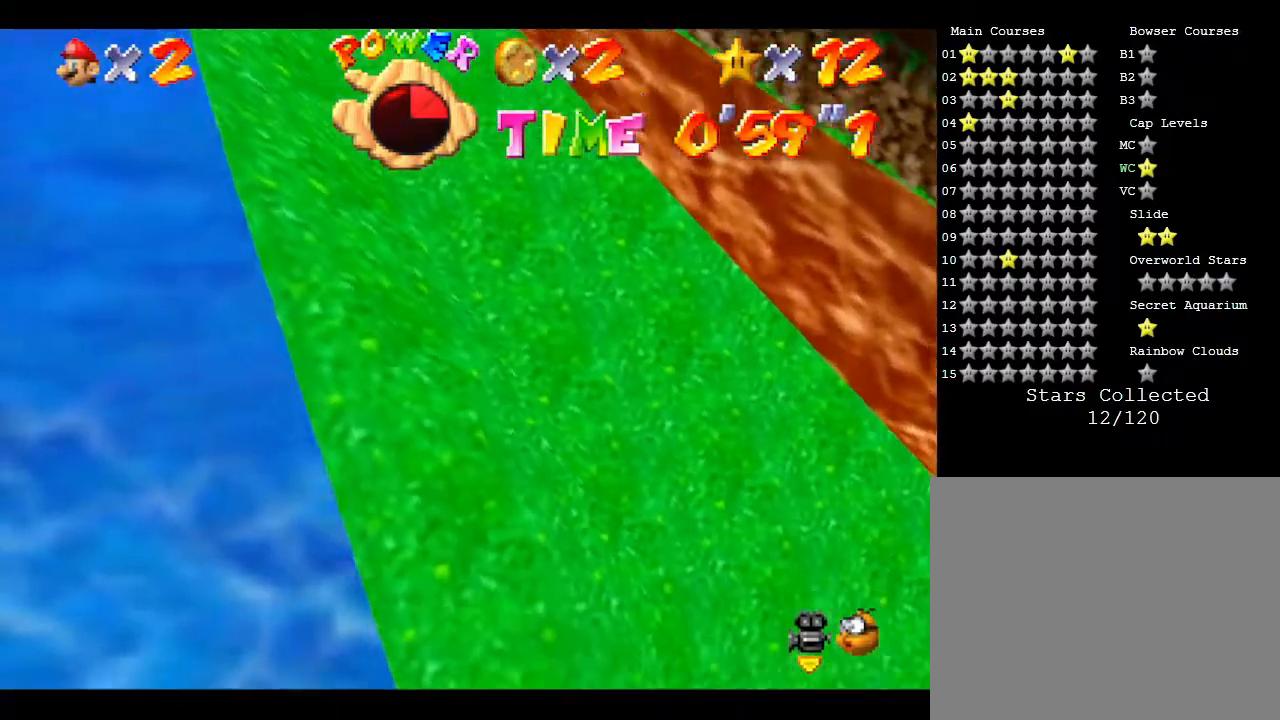
{"buttons": [], "left_stick": "center", "events": []}
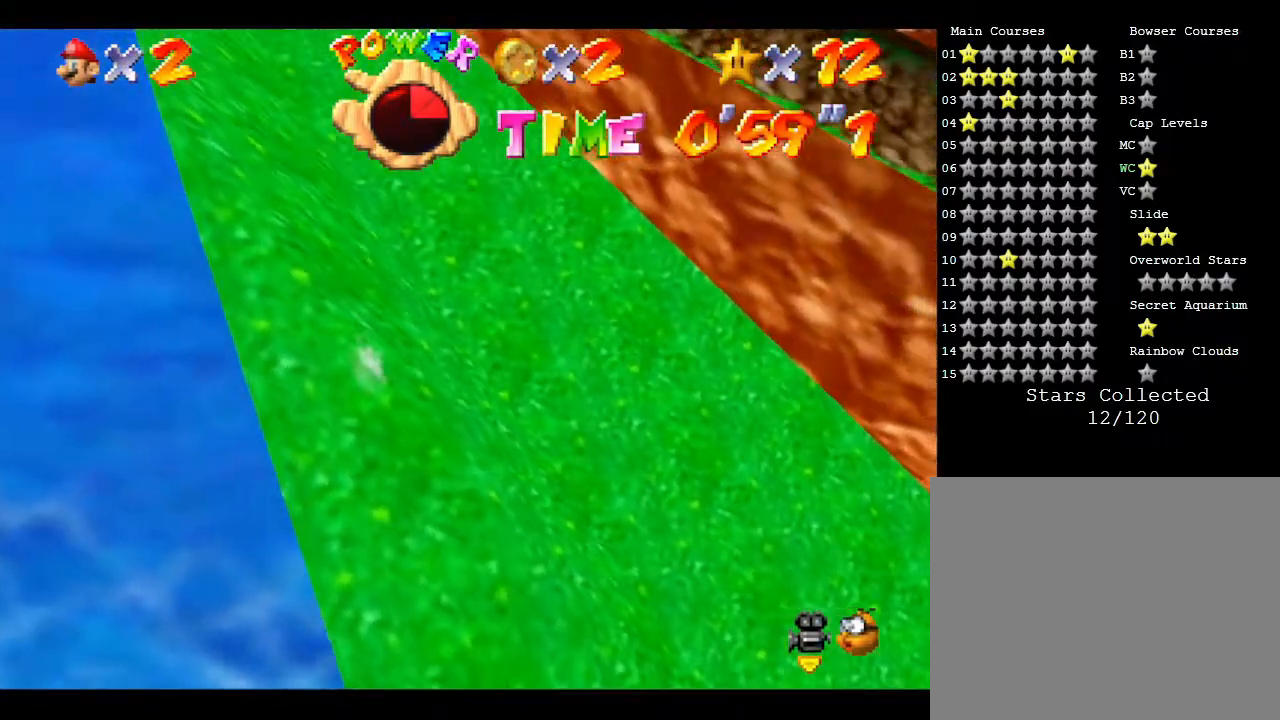
{"buttons": [], "left_stick": "center", "events": []}
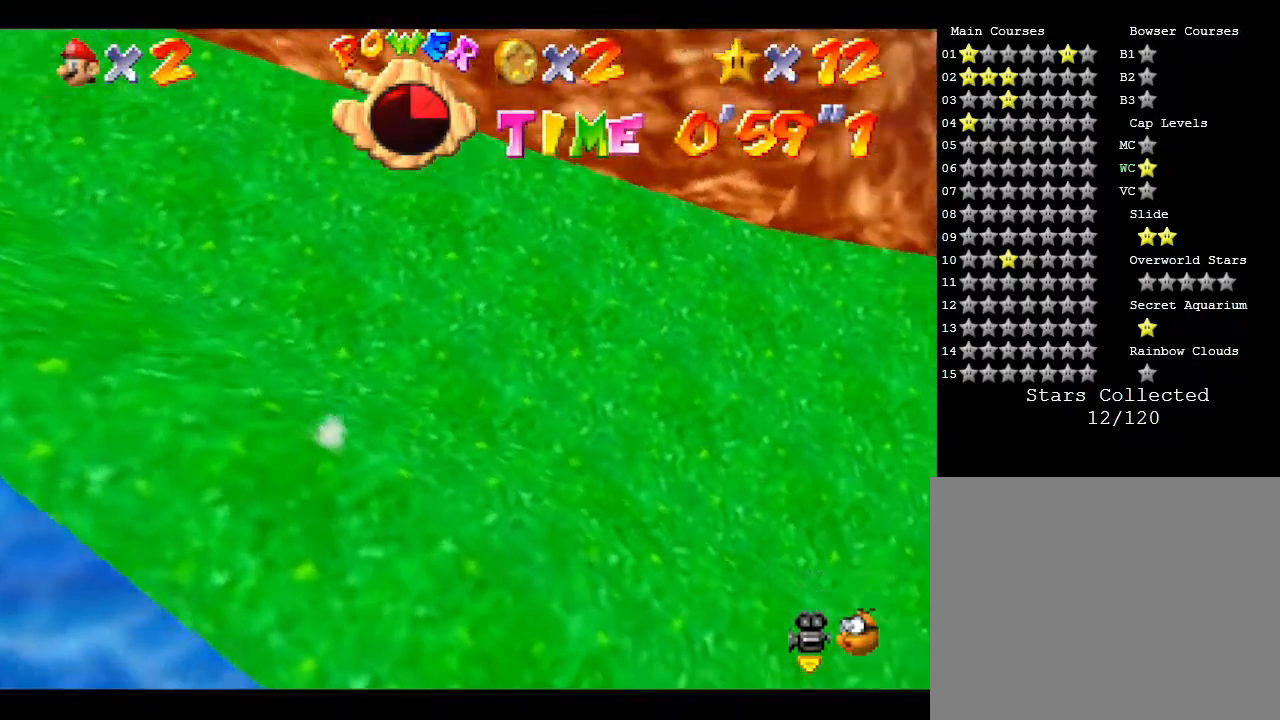
{"buttons": [], "left_stick": "center", "events": []}
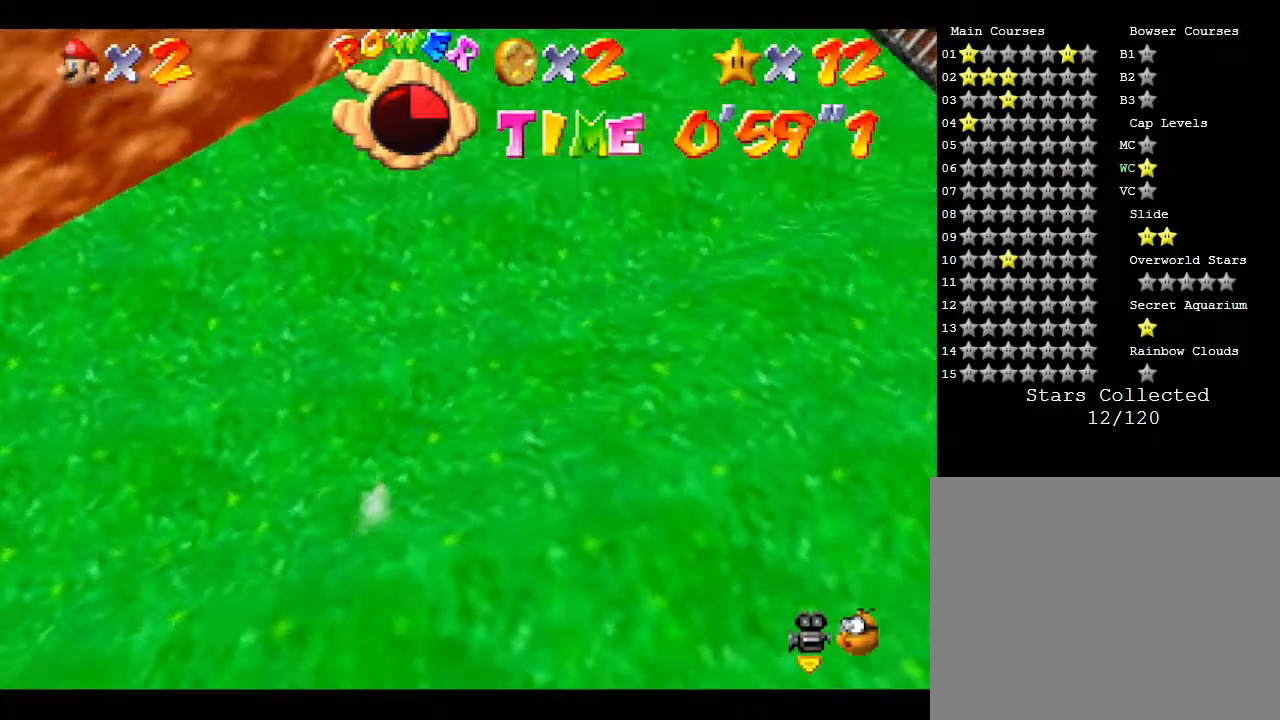
{"buttons": [], "left_stick": "center", "events": []}
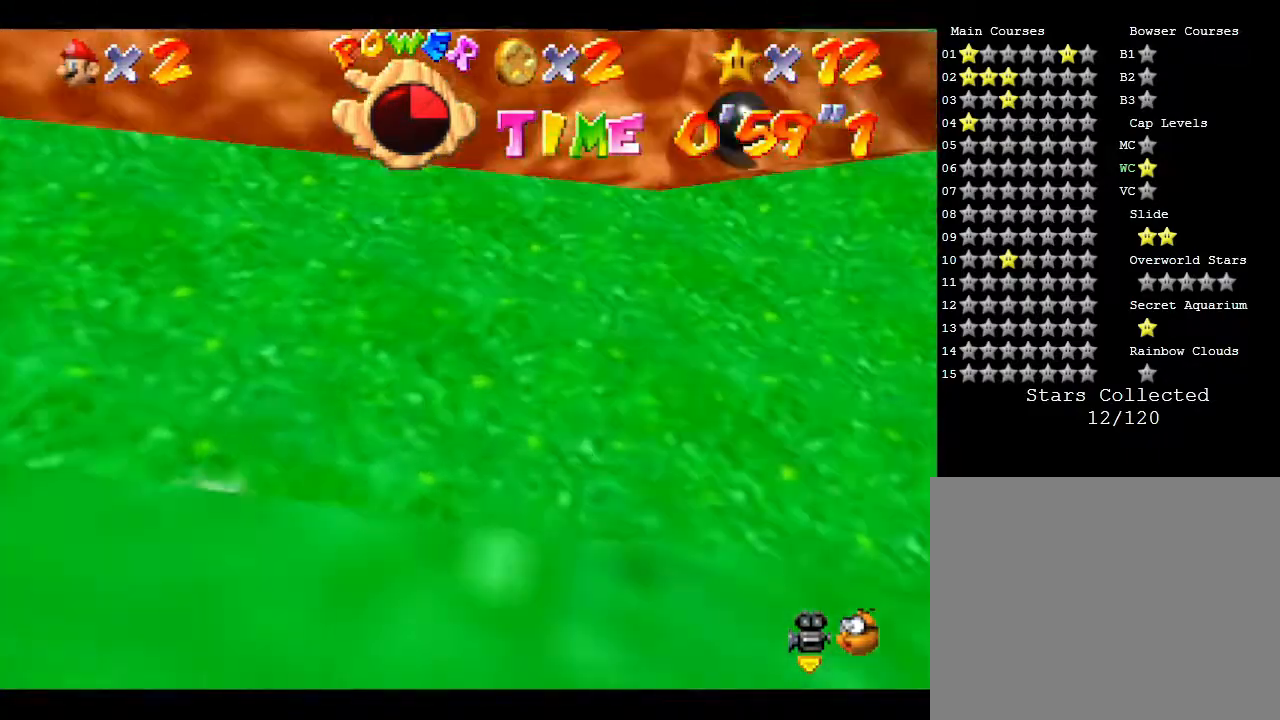
{"buttons": [], "left_stick": "center", "events": []}
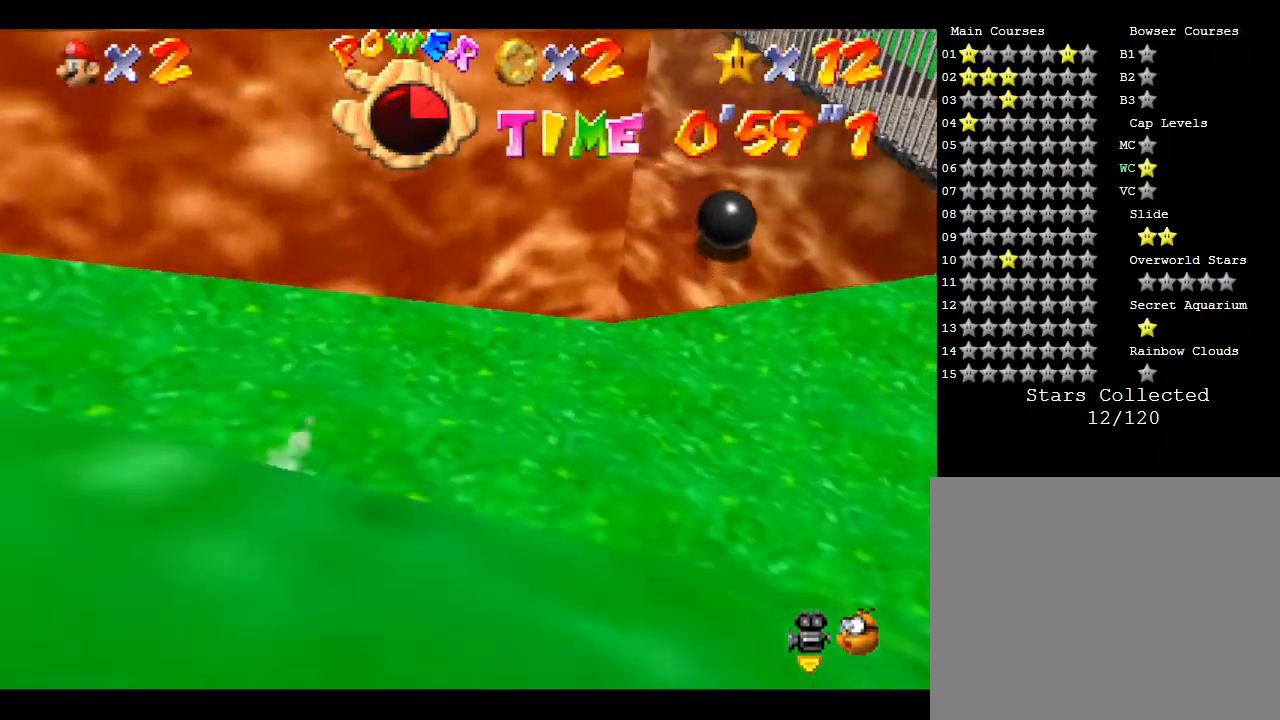
{"buttons": [], "left_stick": "center", "events": []}
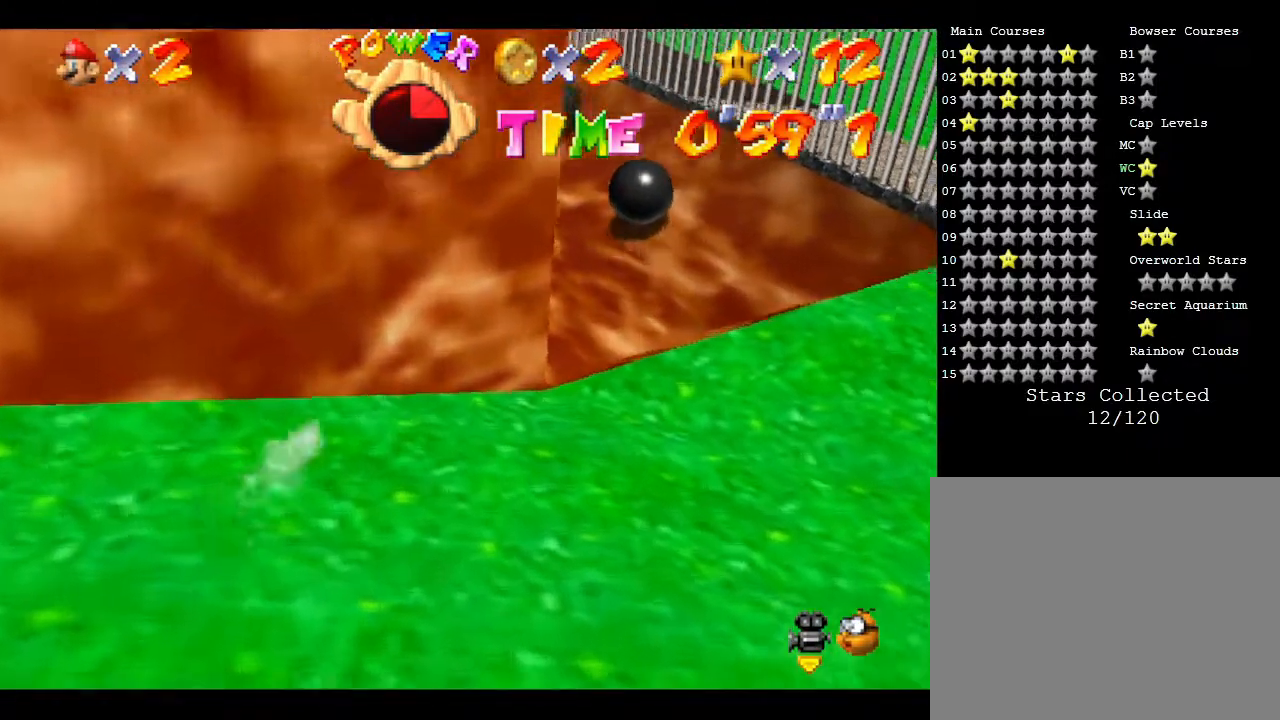
{"buttons": [], "left_stick": "down-right", "events": [[117, "left_stick", "down-right"]]}
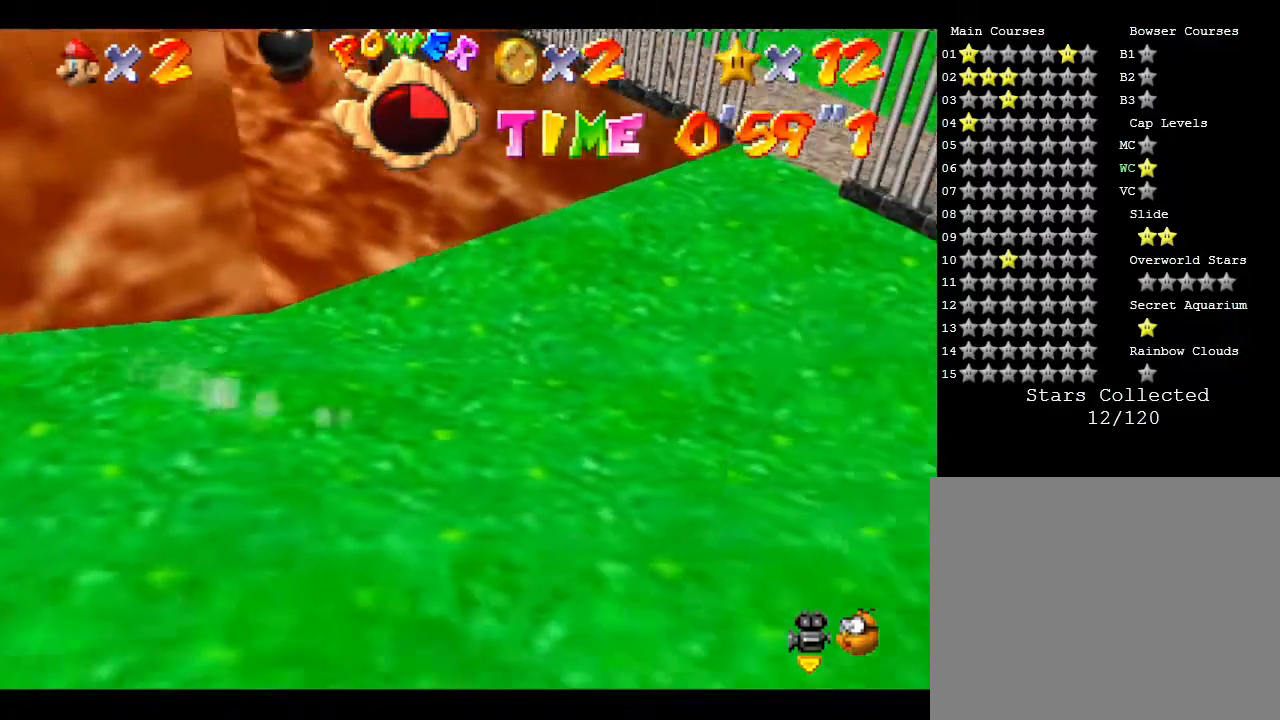
{"buttons": [], "left_stick": "left", "events": [[117, "left_stick", "right"], [217, "left_stick", "center"], [417, "left_stick", "up-left"], [500, "left_stick", "left"]]}
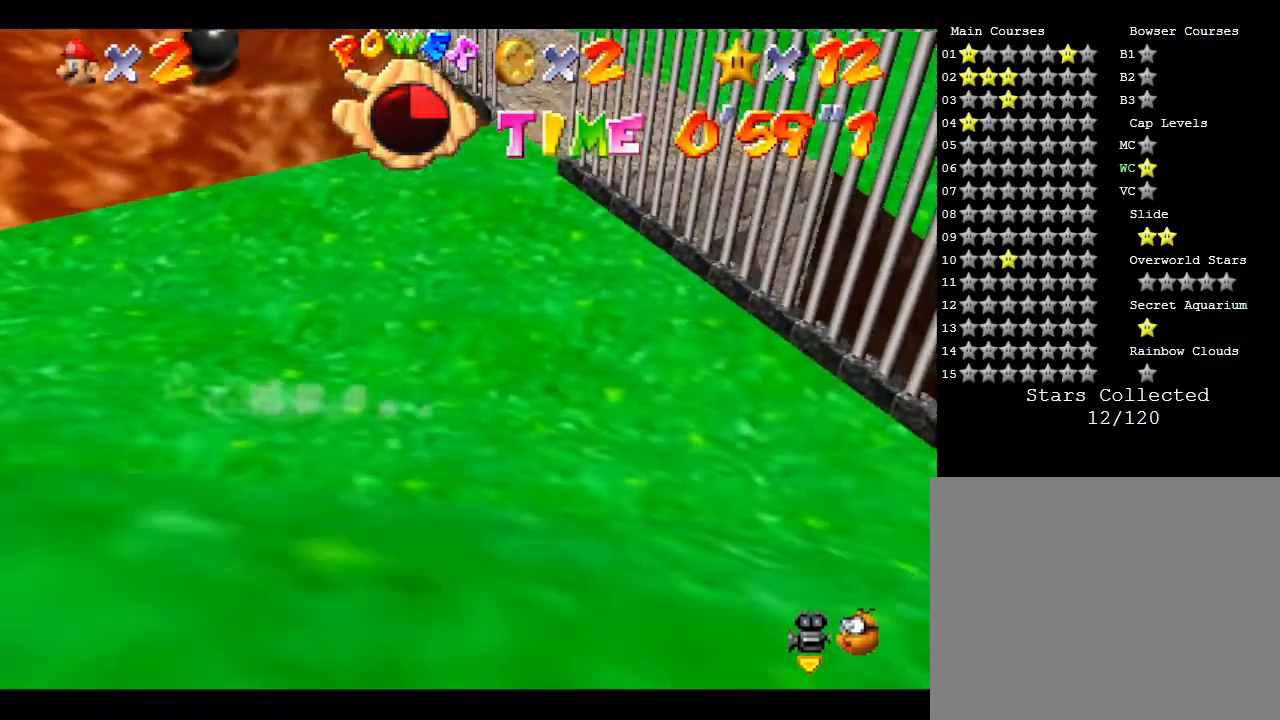
{"buttons": [], "left_stick": "left", "events": [[167, "A", "down"], [250, "A", "up"]]}
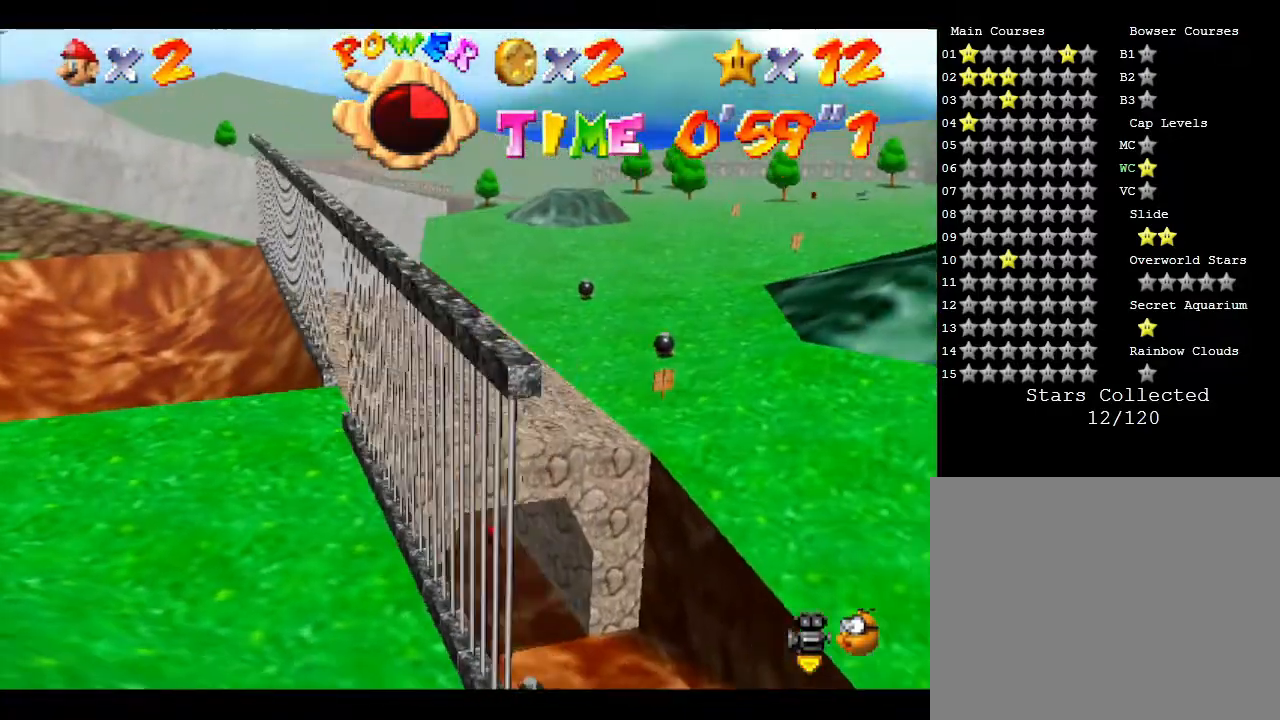
{"buttons": [], "left_stick": "up-left", "events": [[350, "left_stick", "up-left"]]}
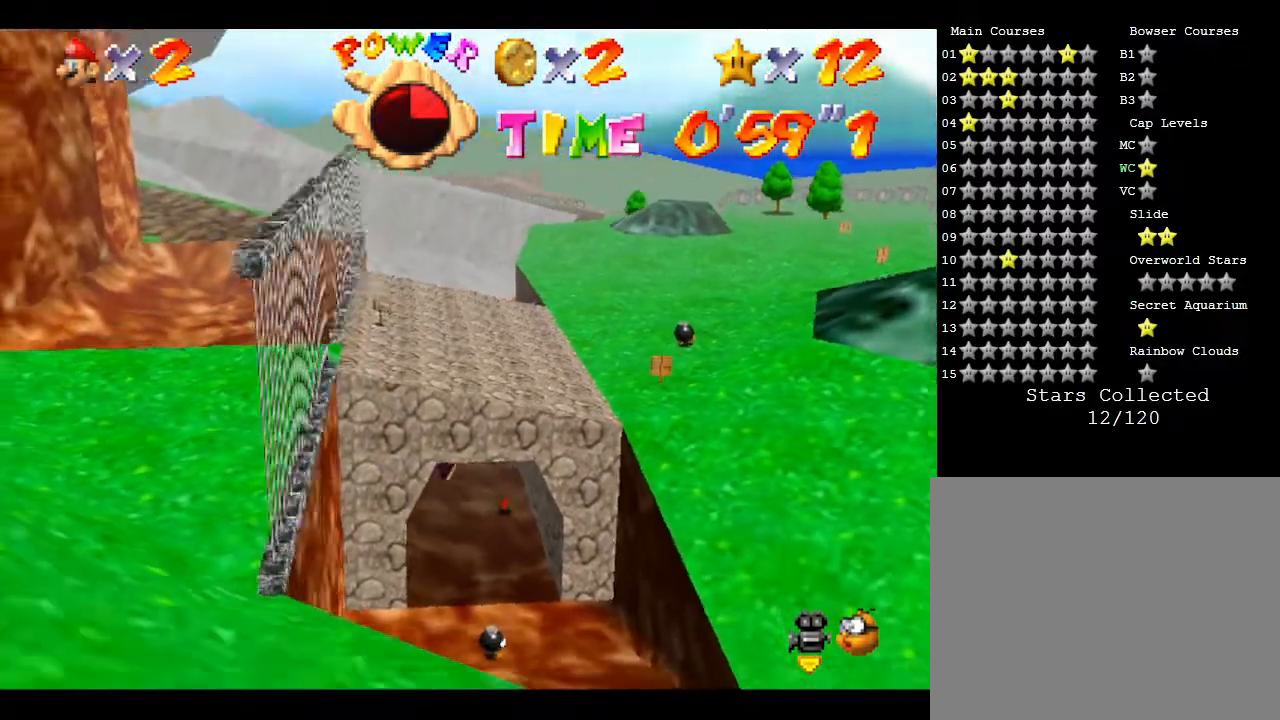
{"buttons": [], "left_stick": "down-right", "events": [[183, "left_stick", "center"], [250, "left_stick", "down-right"], [333, "B", "down"], [367, "B", "up"], [433, "B", "down"], [500, "B", "up"]]}